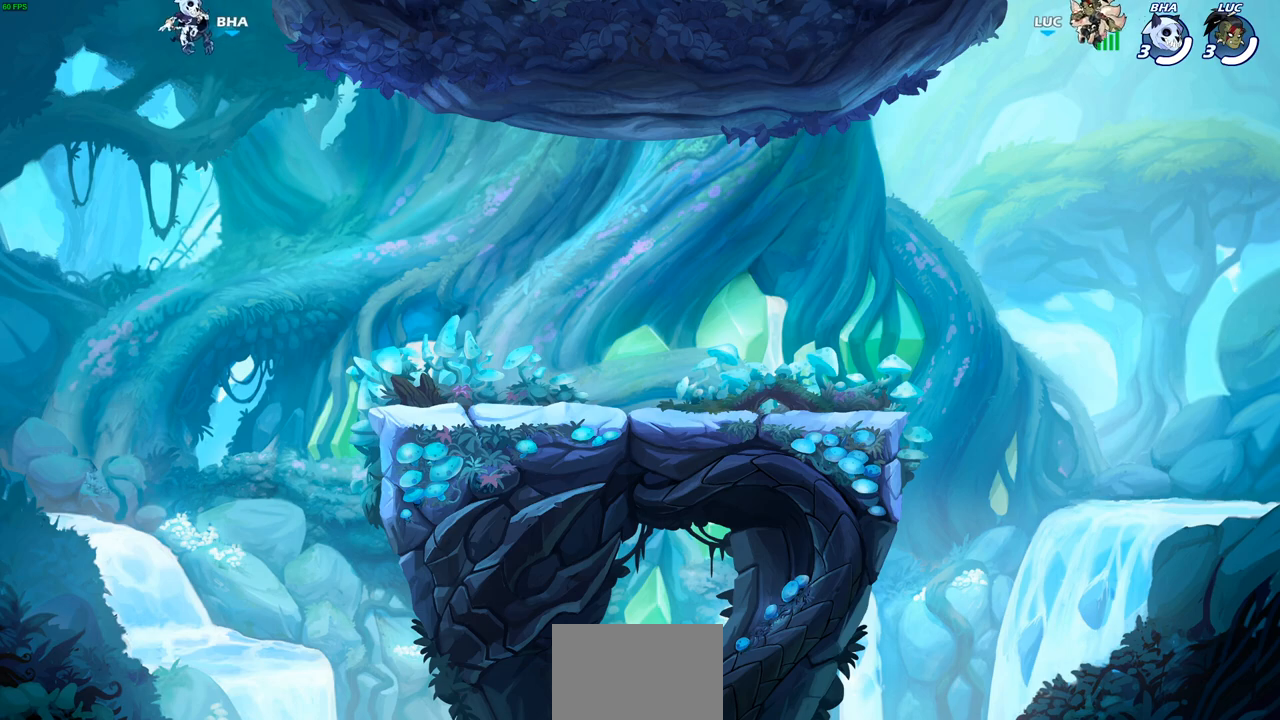
Gameplay with a controller (PlayStation layout); each line is a JSON object with the inputs held at the frame after it. "events" lists button and stick changes between this image and that frame as [ms after this image, input, new state], when the widget could be followed in between. Not read: R3.
{"buttons": ["SELECT"], "left_stick": "center", "right_stick": "center", "events": [[317, "SELECT", "down"]]}
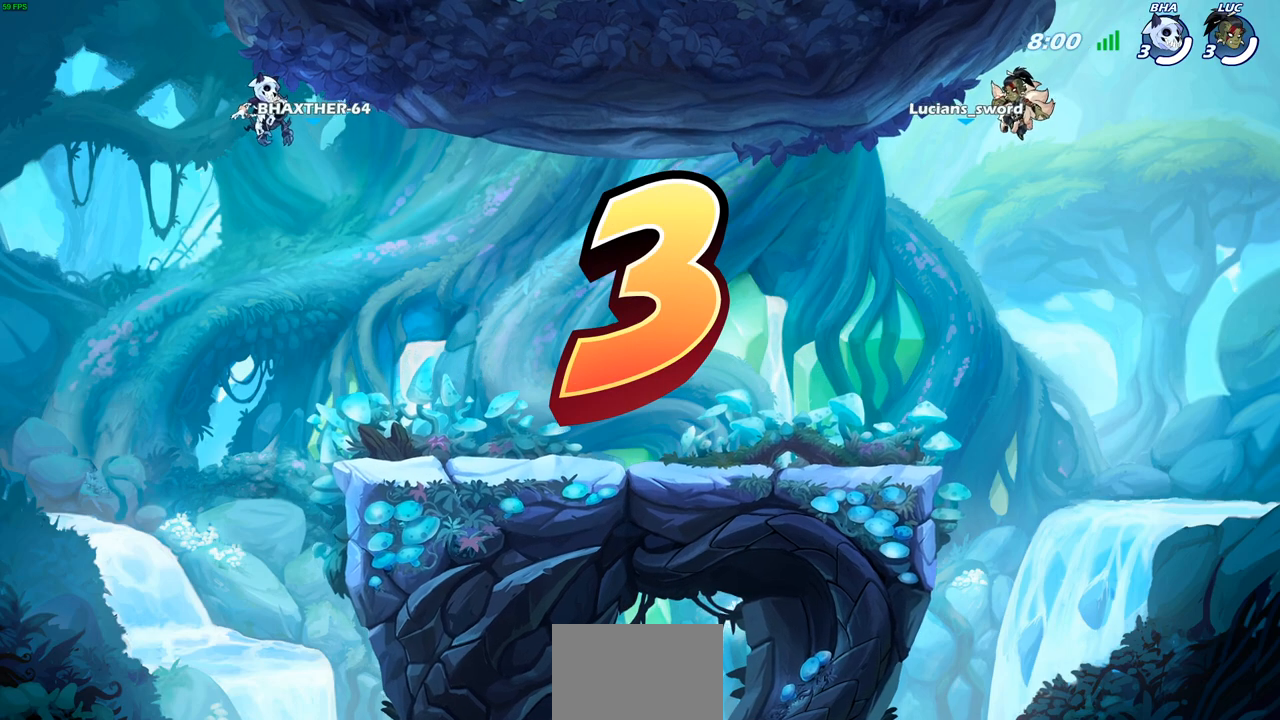
{"buttons": ["SELECT"], "left_stick": "center", "right_stick": "center", "events": []}
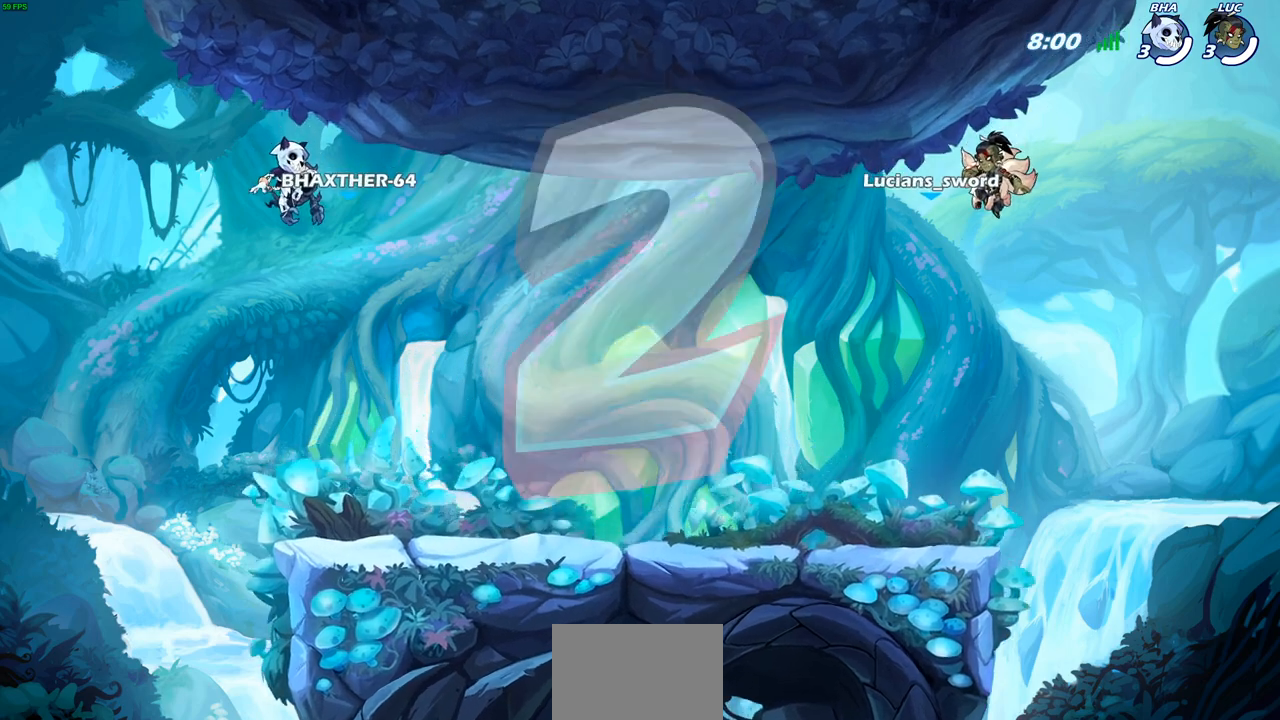
{"buttons": ["SELECT"], "left_stick": "center", "right_stick": "center", "events": []}
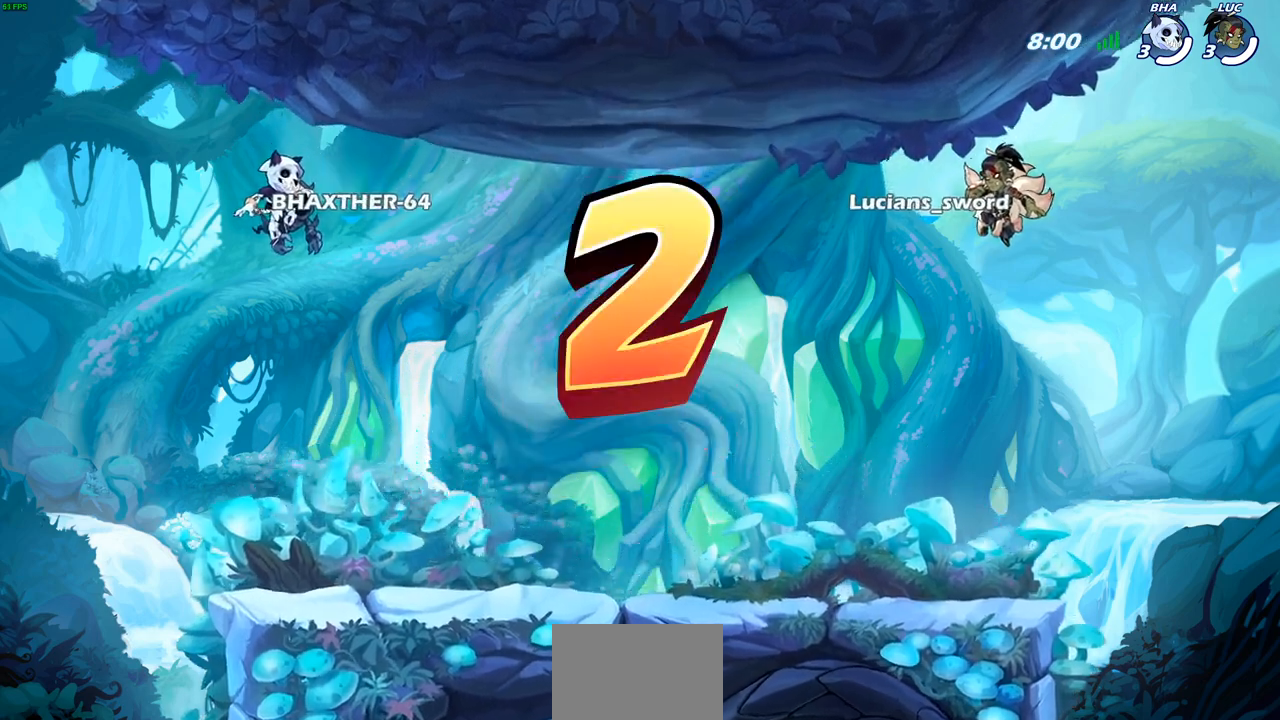
{"buttons": ["SELECT"], "left_stick": "center", "right_stick": "center", "events": []}
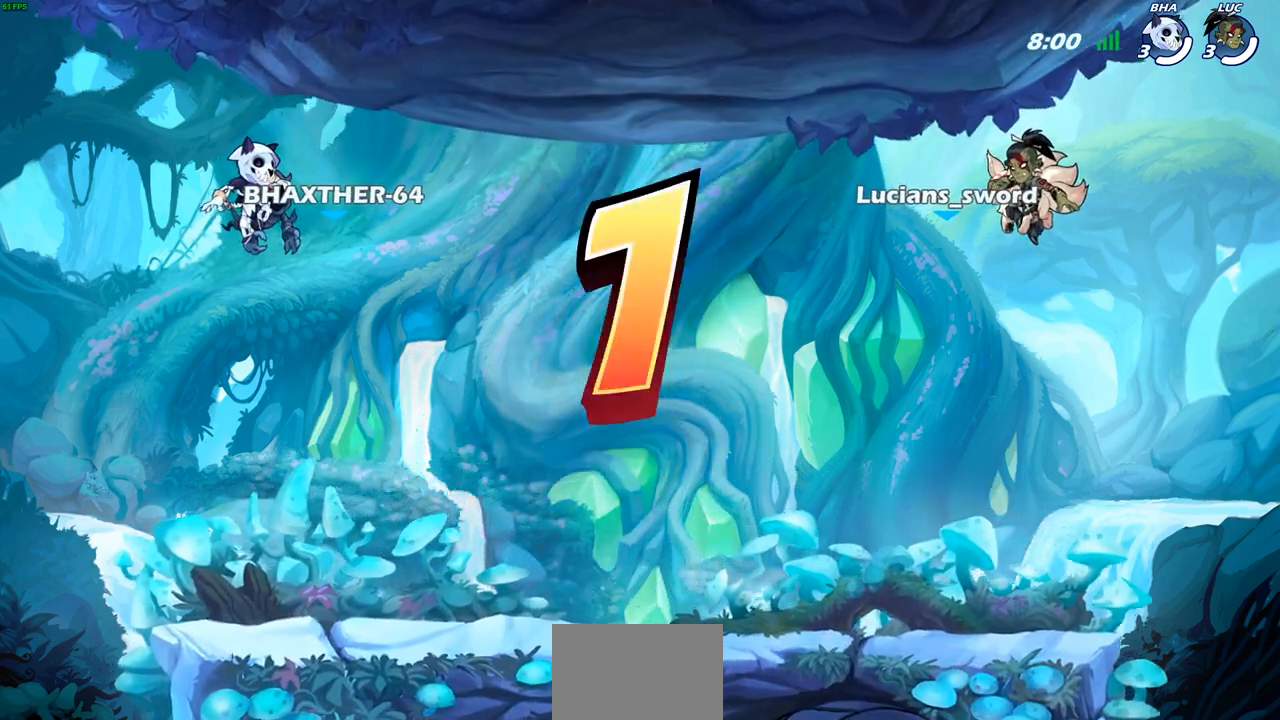
{"buttons": ["SELECT"], "left_stick": "center", "right_stick": "center", "events": []}
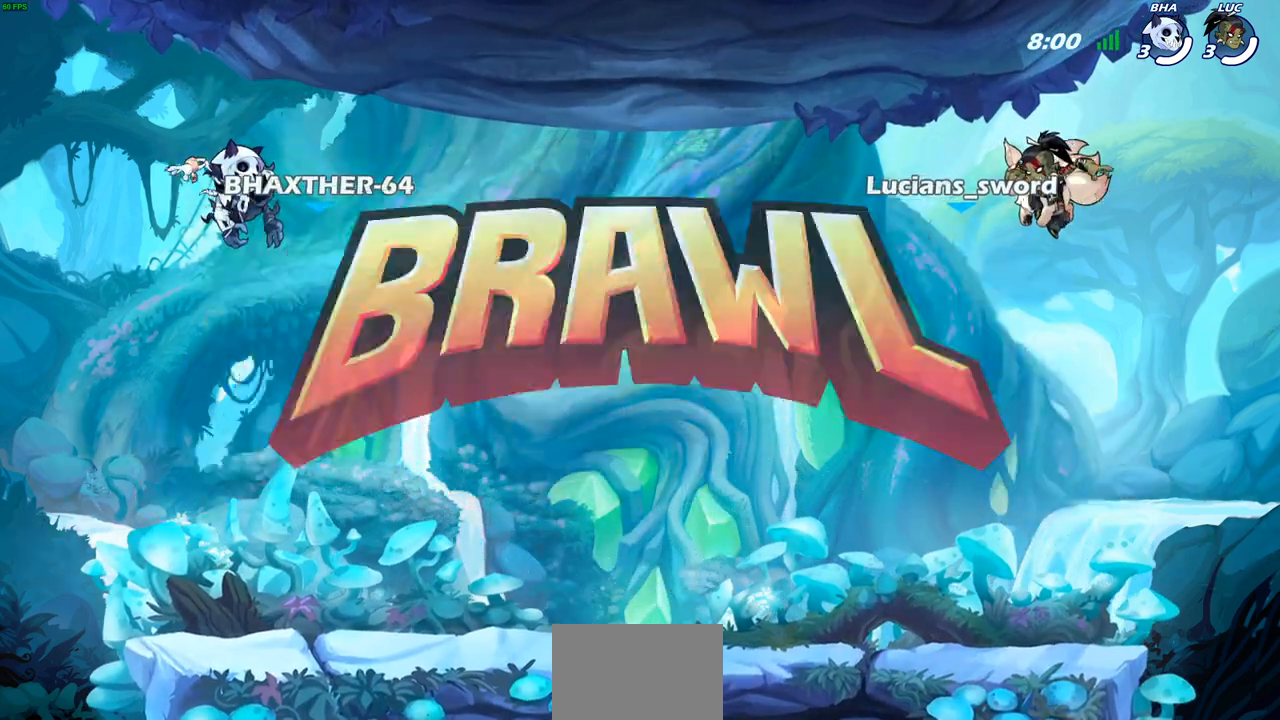
{"buttons": ["SELECT"], "left_stick": "center", "right_stick": "center", "events": []}
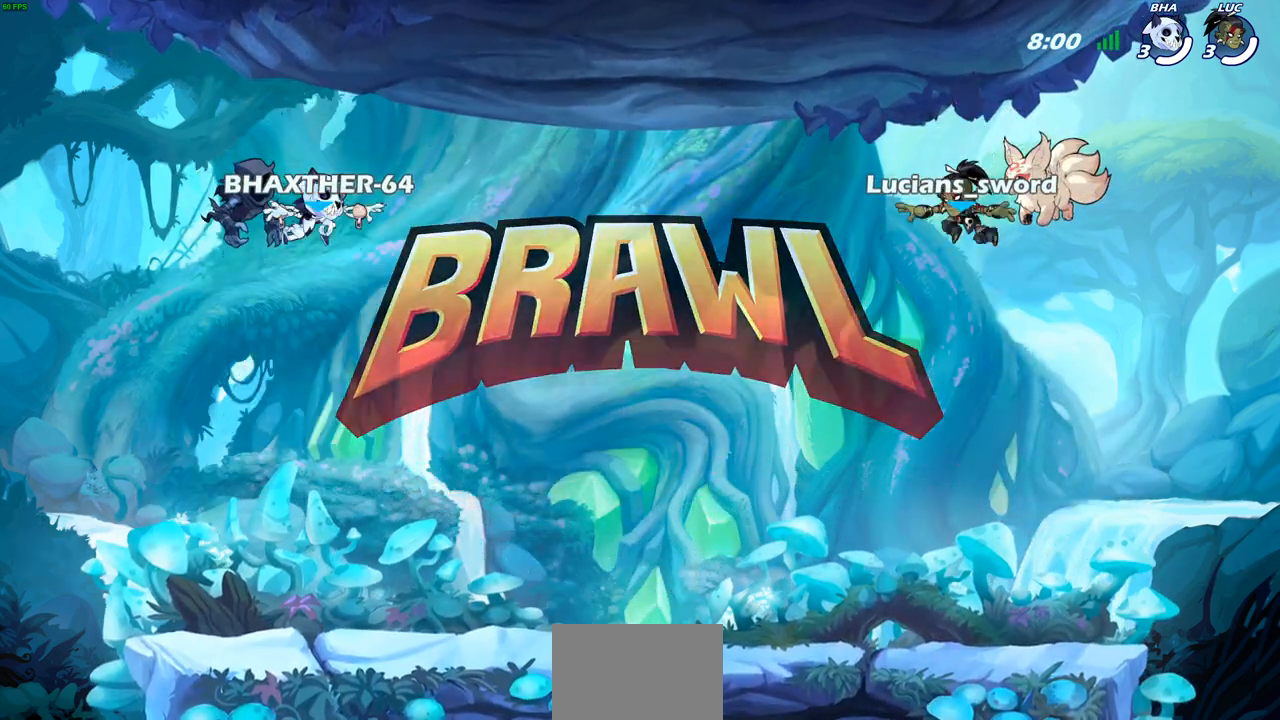
{"buttons": ["SELECT"], "left_stick": "center", "right_stick": "center", "events": []}
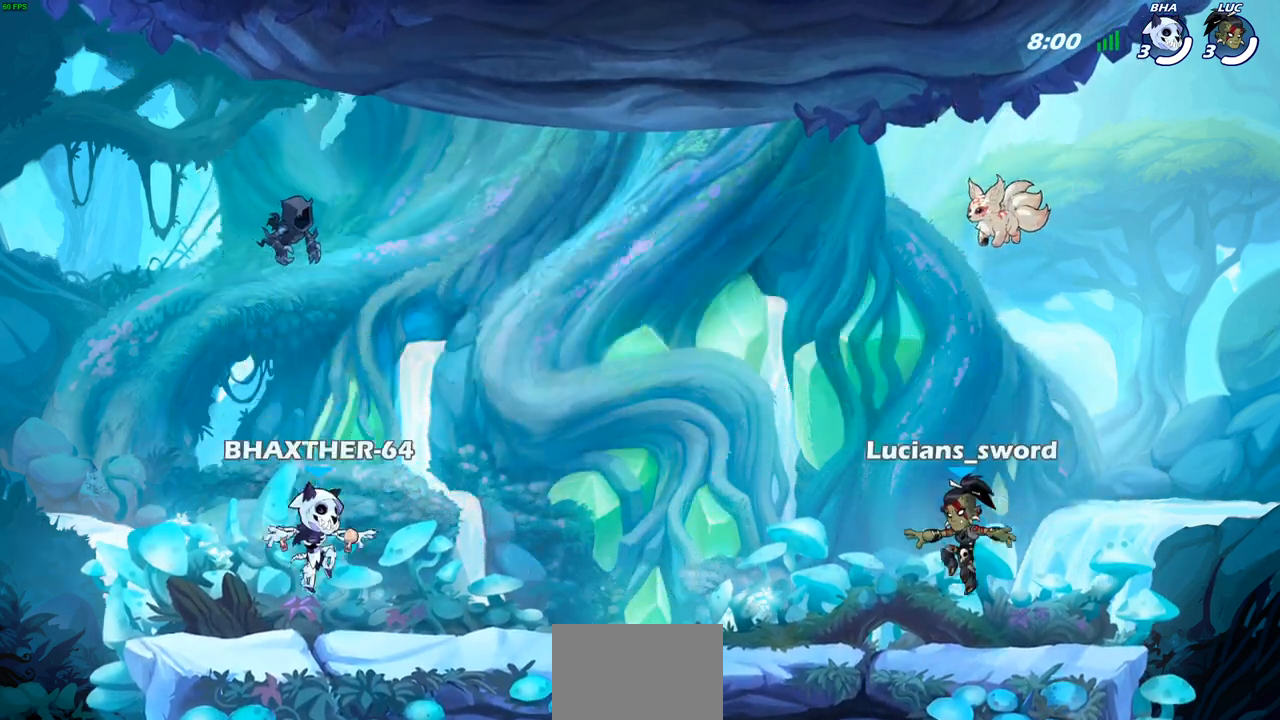
{"buttons": ["SELECT"], "left_stick": "center", "right_stick": "center", "events": []}
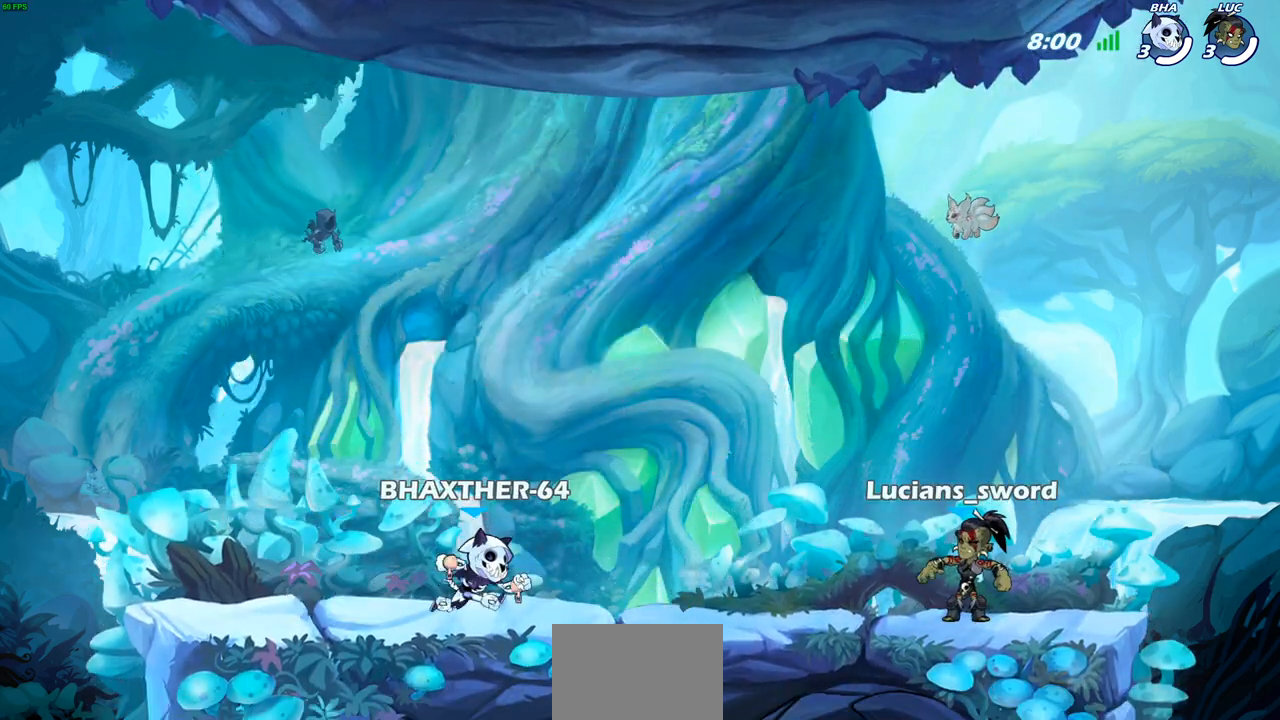
{"buttons": [], "left_stick": "center", "right_stick": "center", "events": [[400, "SELECT", "up"]]}
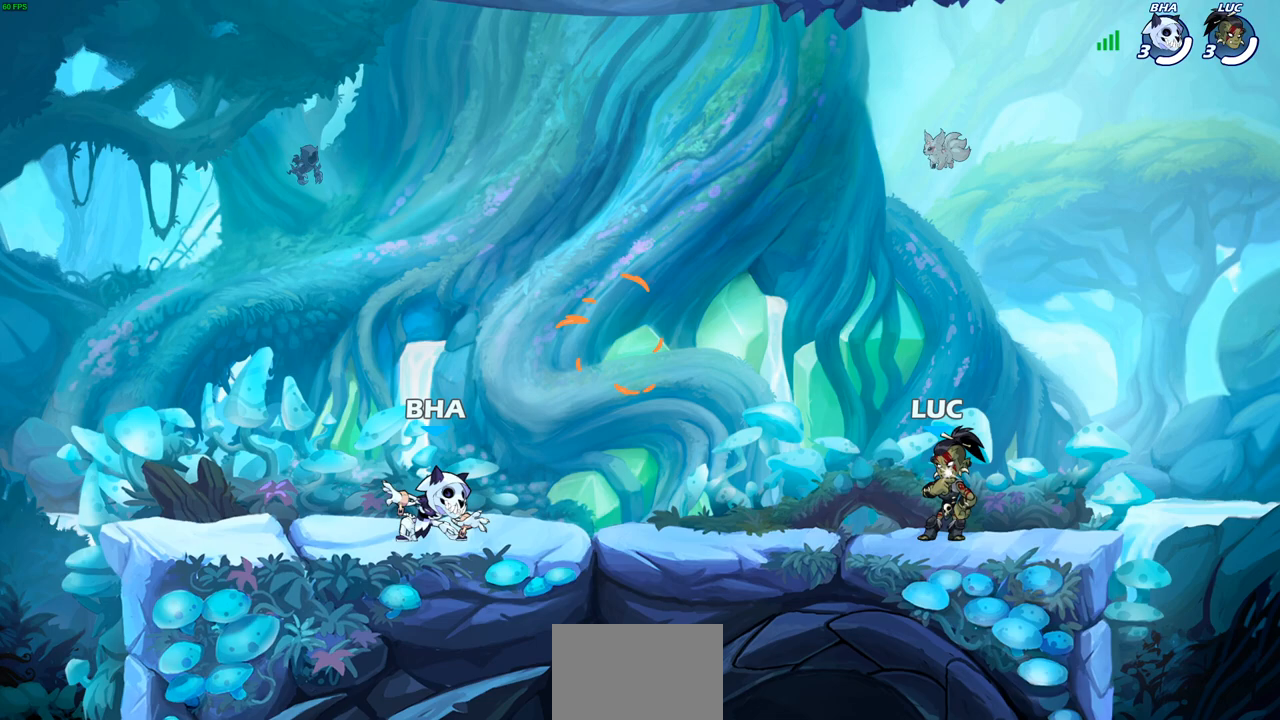
{"buttons": ["CROSS", "R2"], "left_stick": "left", "right_stick": "center", "events": [[350, "left_stick", "left"], [450, "R2", "down"], [500, "CROSS", "down"]]}
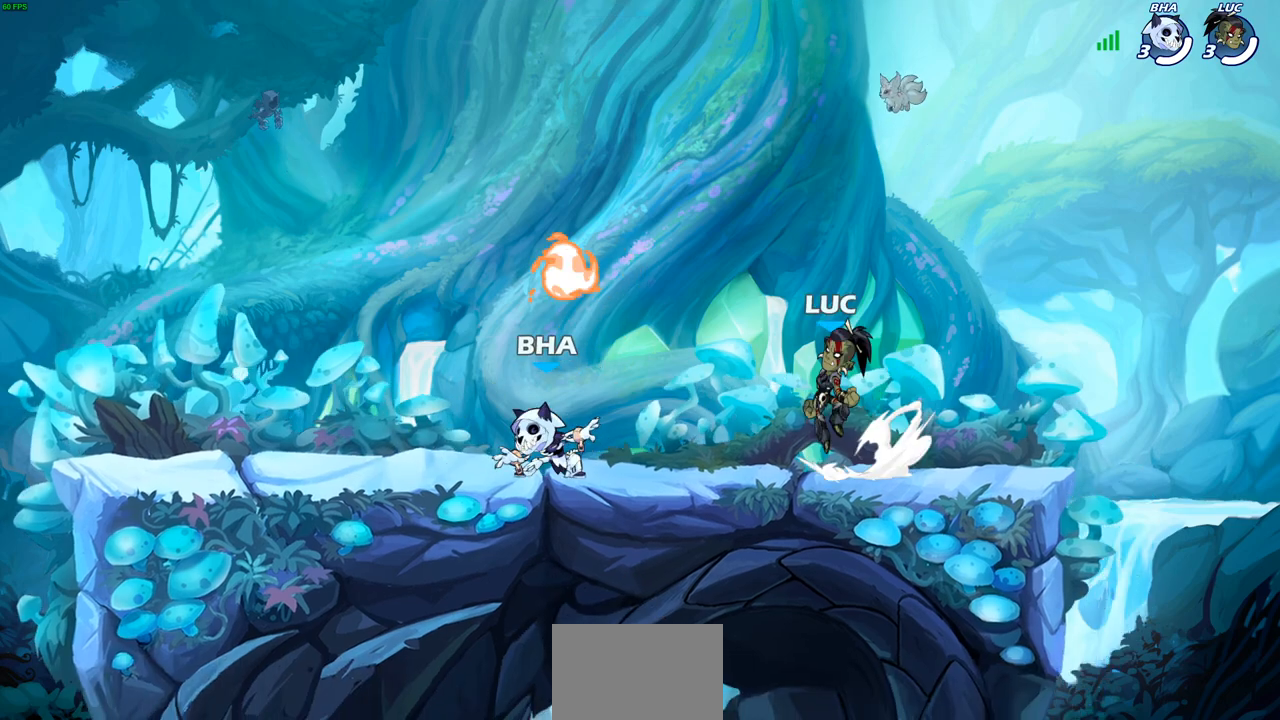
{"buttons": ["CROSS"], "left_stick": "up-left", "right_stick": "center", "events": [[100, "CROSS", "up"], [117, "left_stick", "down-left"], [133, "R2", "up"], [300, "R1", "down"], [333, "CROSS", "down"], [417, "CROSS", "up"], [417, "R1", "up"], [417, "left_stick", "up-left"], [500, "CROSS", "down"]]}
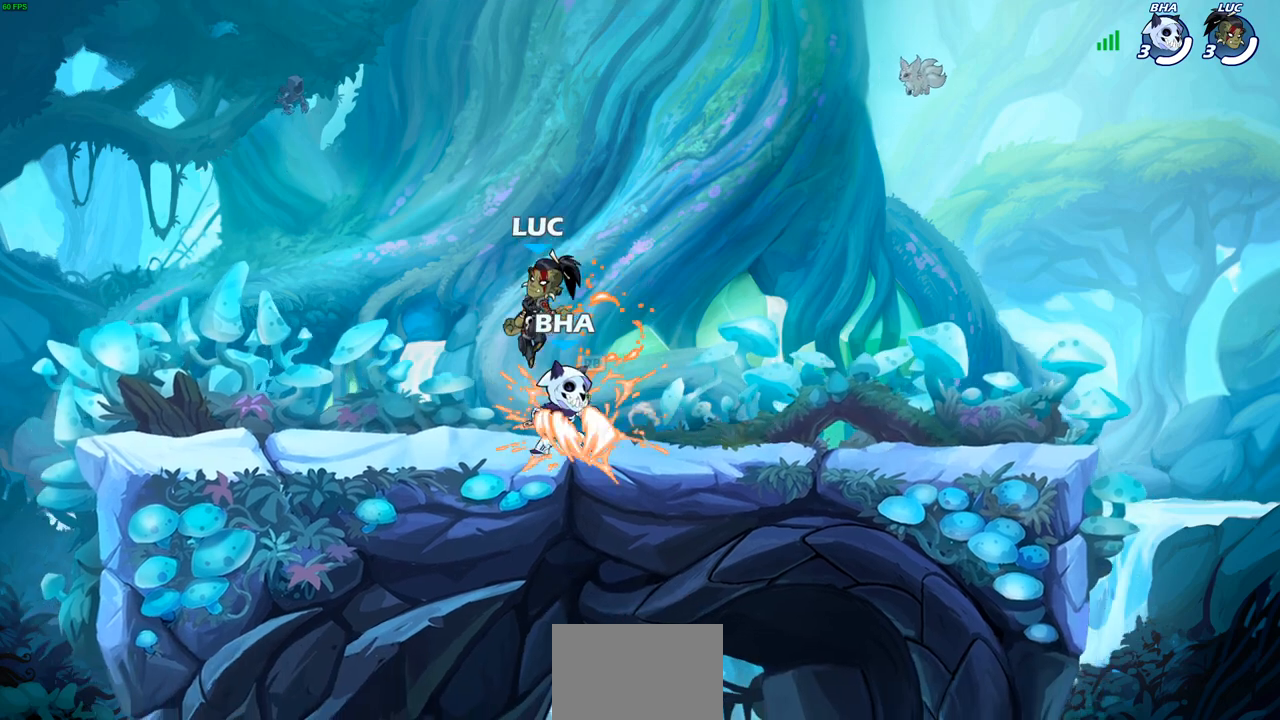
{"buttons": [], "left_stick": "down-left", "right_stick": "center", "events": [[33, "left_stick", "up-right"], [100, "CROSS", "up"], [233, "left_stick", "up-left"], [333, "left_stick", "down-left"]]}
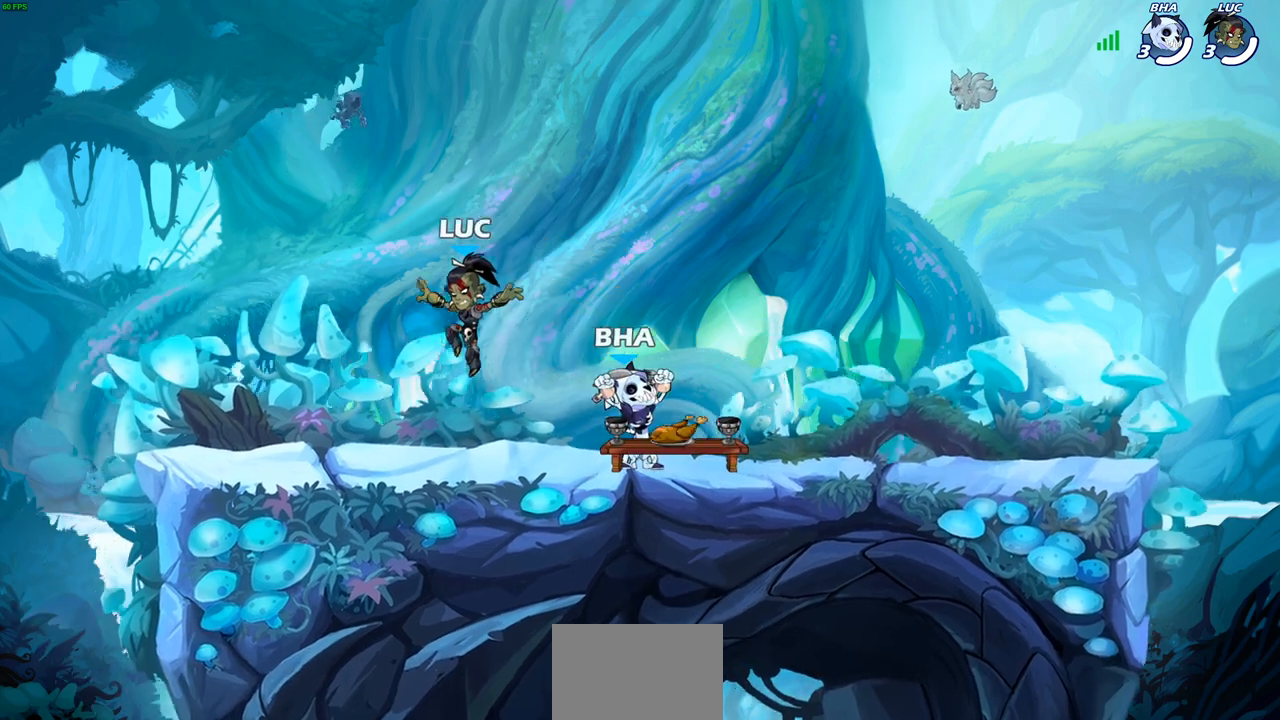
{"buttons": [], "left_stick": "down-left", "right_stick": "center", "events": [[117, "left_stick", "right"], [217, "R2", "down"], [233, "CROSS", "down"], [283, "CROSS", "up"], [317, "R2", "up"], [350, "left_stick", "down-left"]]}
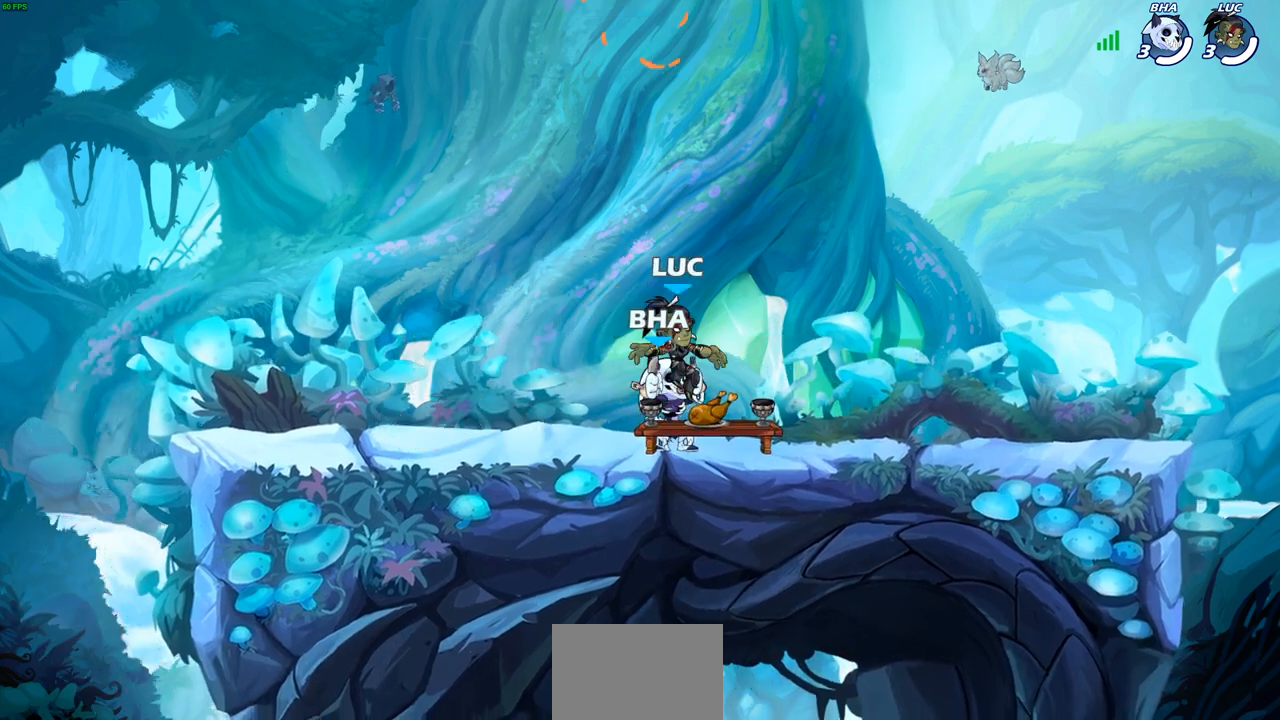
{"buttons": [], "left_stick": "center", "right_stick": "center", "events": [[17, "left_stick", "left"], [233, "left_stick", "center"]]}
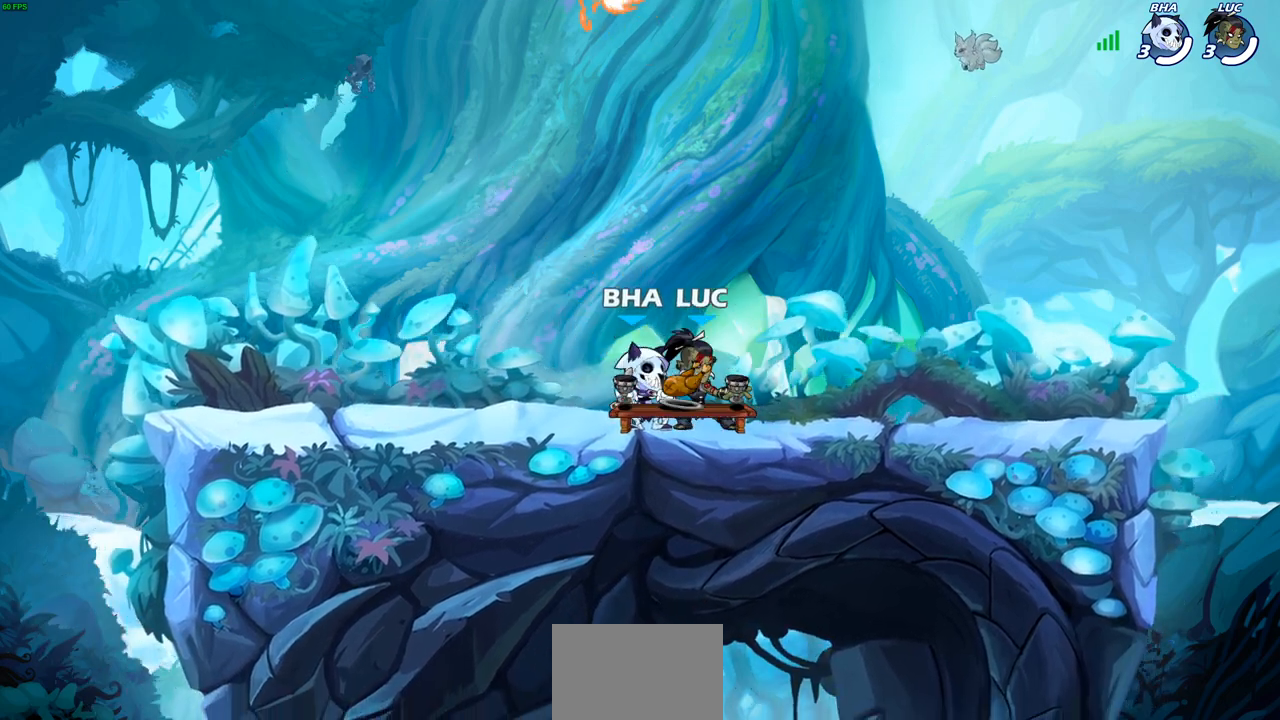
{"buttons": [], "left_stick": "center", "right_stick": "center", "events": []}
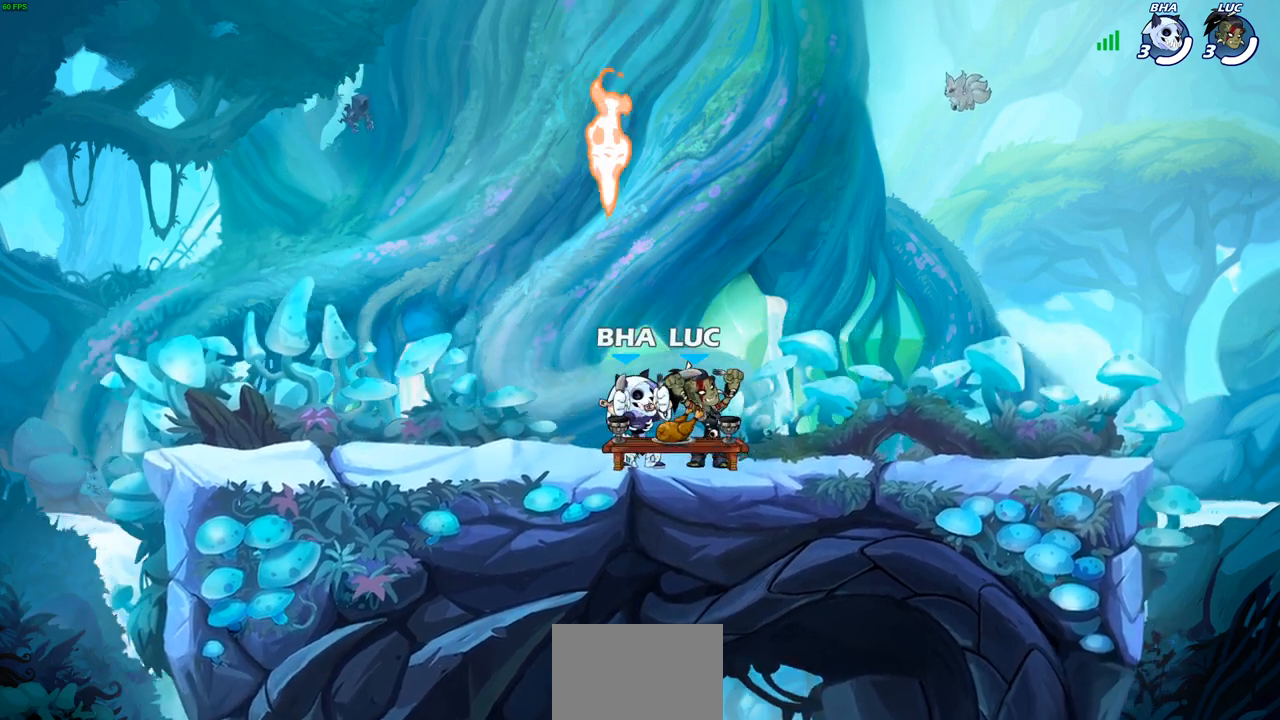
{"buttons": [], "left_stick": "center", "right_stick": "center", "events": []}
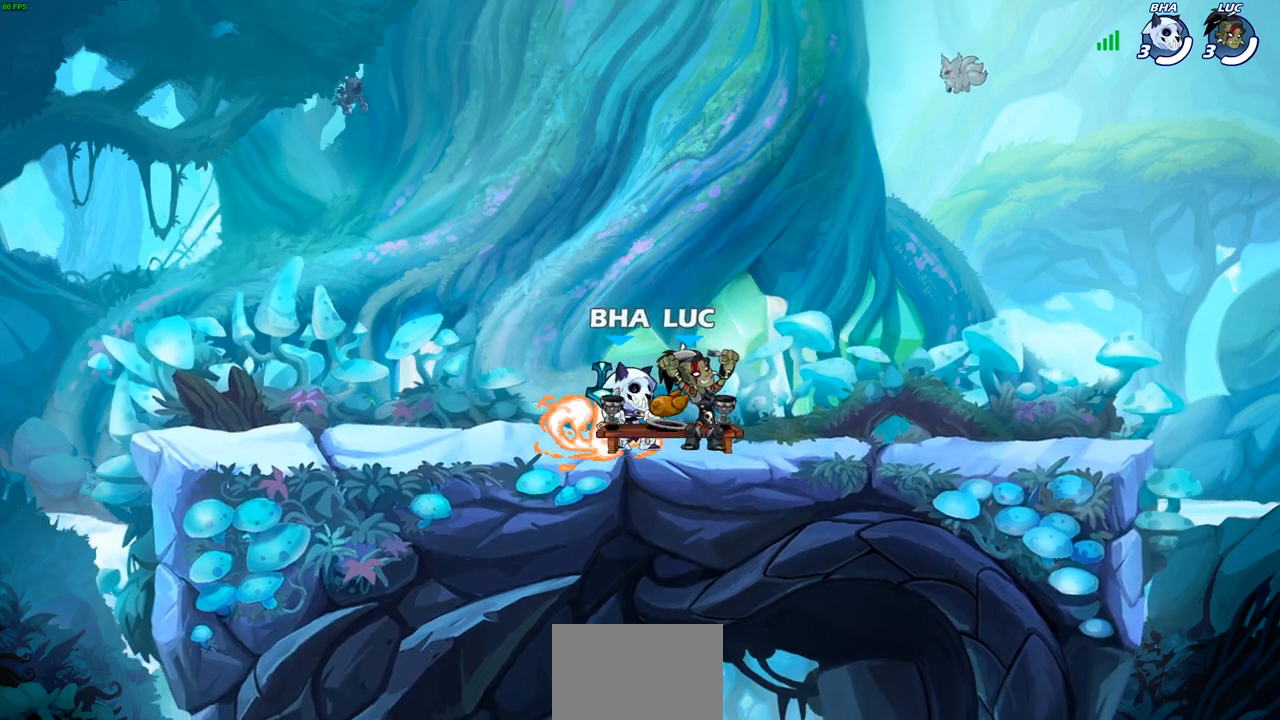
{"buttons": [], "left_stick": "right", "right_stick": "center", "events": [[450, "left_stick", "right"]]}
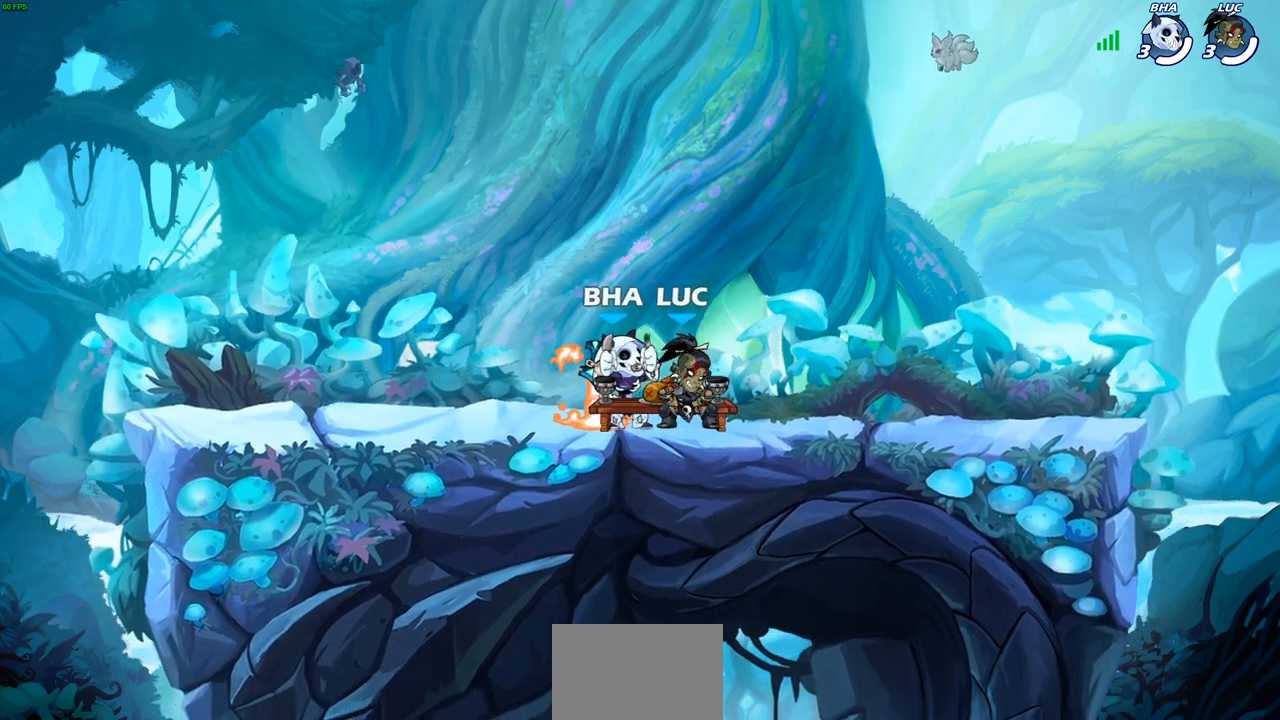
{"buttons": [], "left_stick": "left", "right_stick": "center", "events": [[383, "left_stick", "down"], [450, "left_stick", "left"]]}
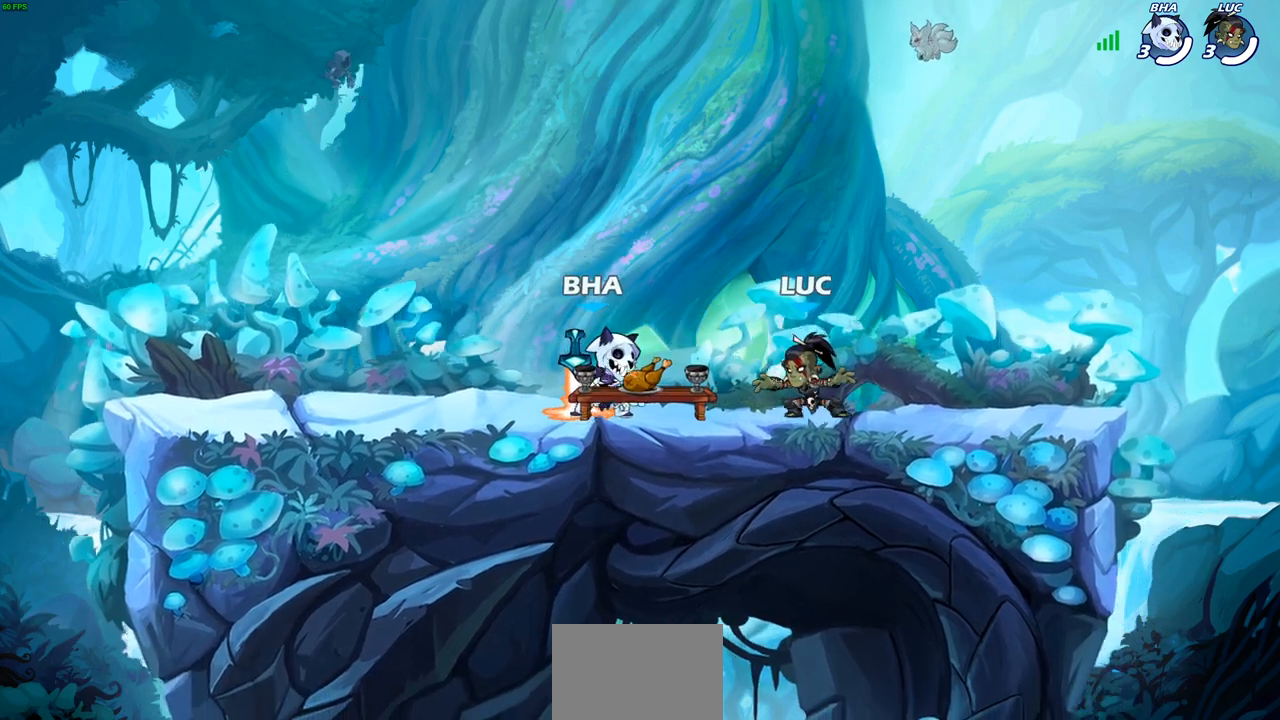
{"buttons": [], "left_stick": "center", "right_stick": "center", "events": [[33, "left_stick", "center"]]}
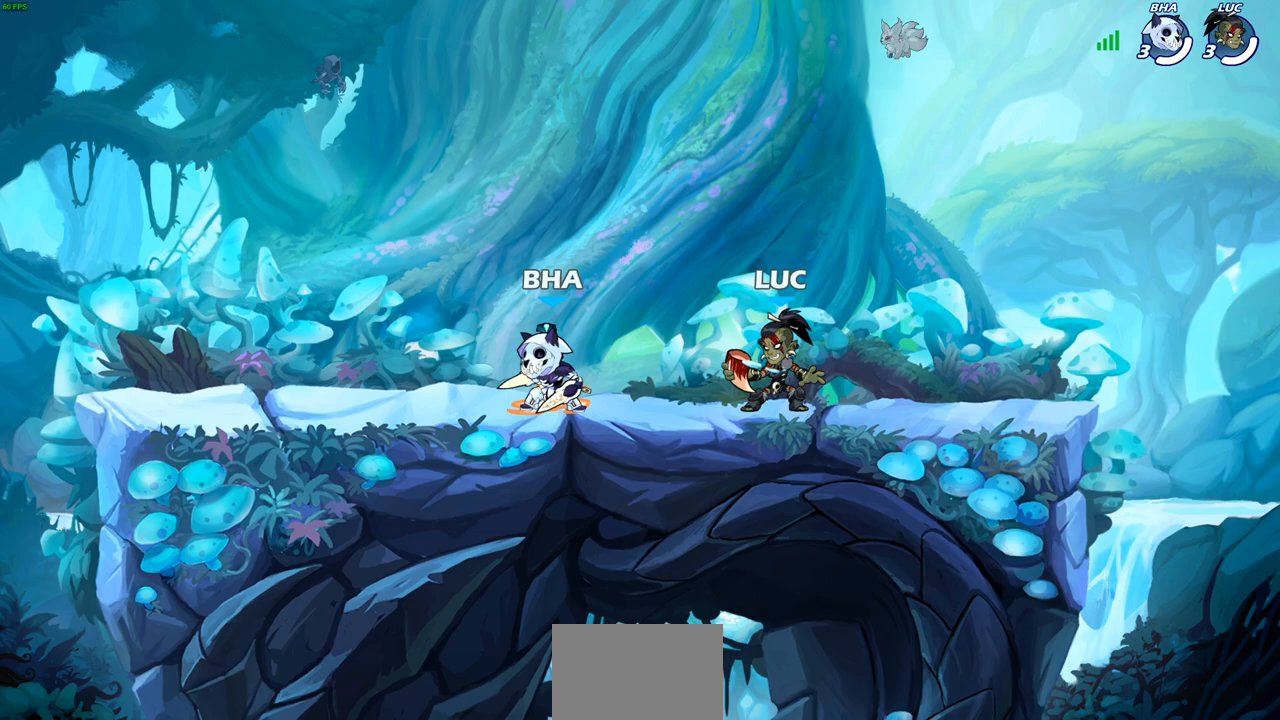
{"buttons": [], "left_stick": "center", "right_stick": "center", "events": []}
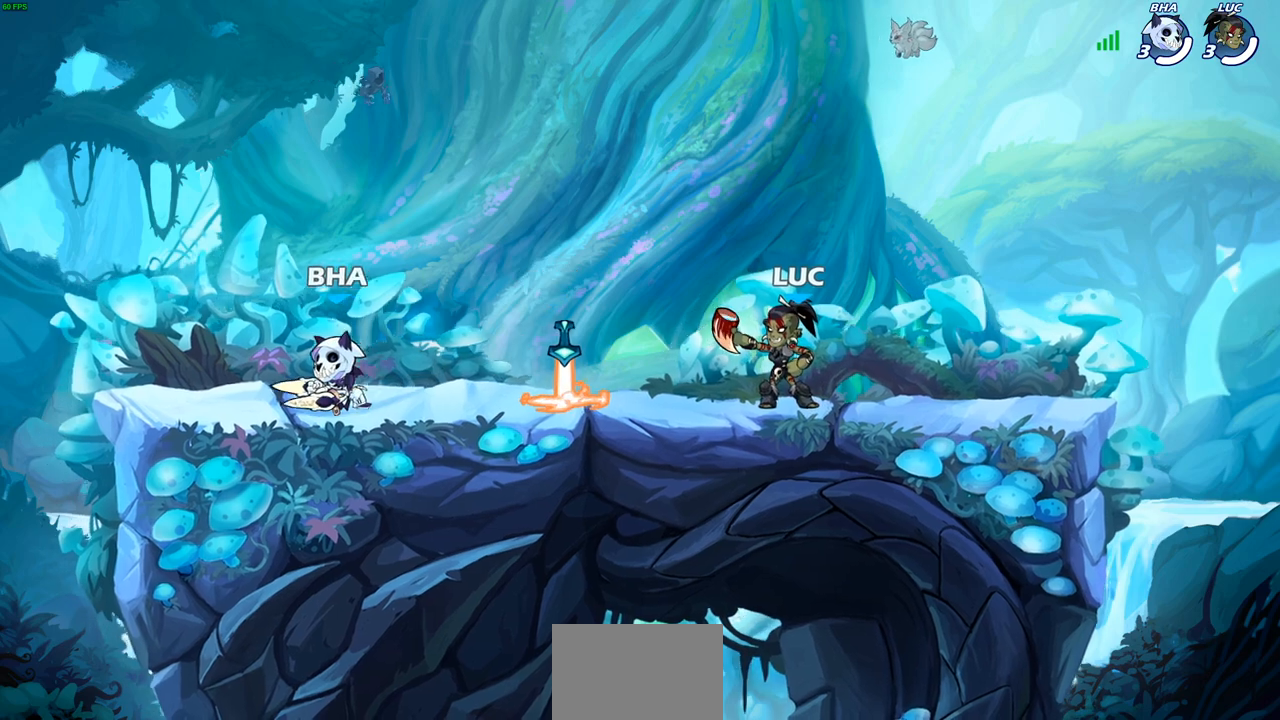
{"buttons": [], "left_stick": "center", "right_stick": "center", "events": []}
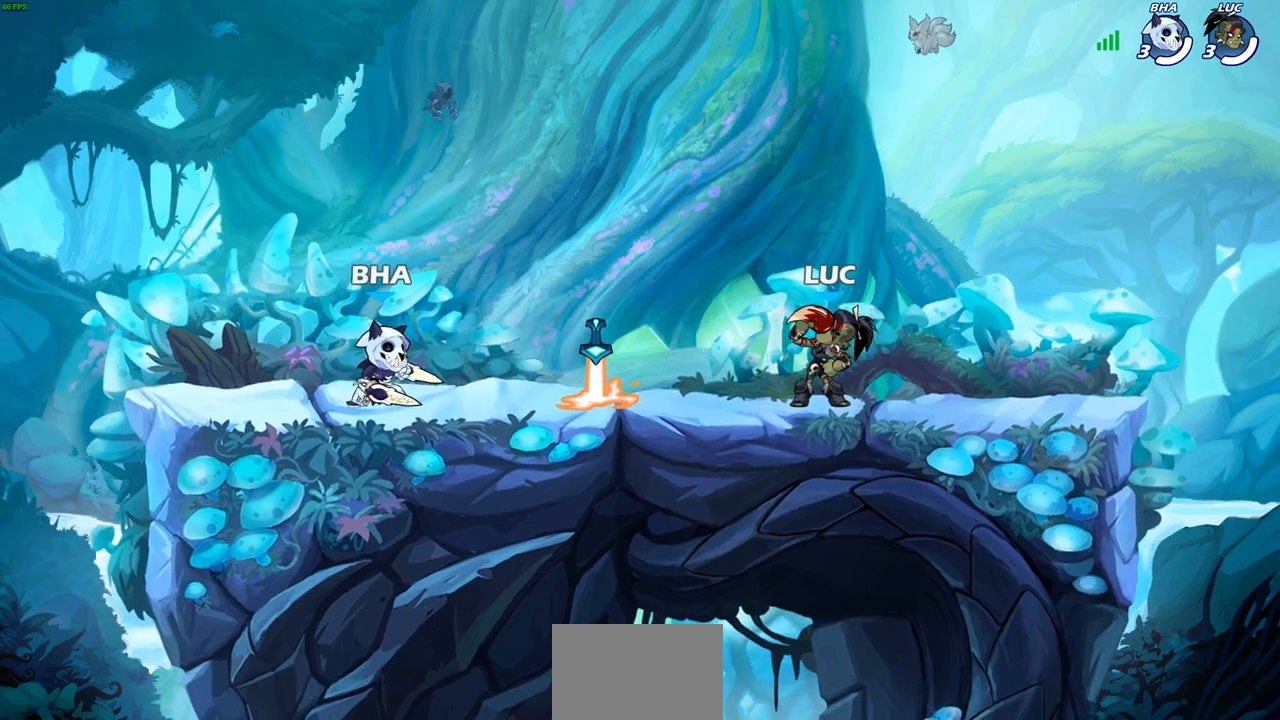
{"buttons": [], "left_stick": "down-left", "right_stick": "center", "events": [[317, "left_stick", "left"], [383, "R2", "down"], [433, "CROSS", "down"], [483, "CROSS", "up"], [500, "R2", "up"], [500, "left_stick", "down-left"]]}
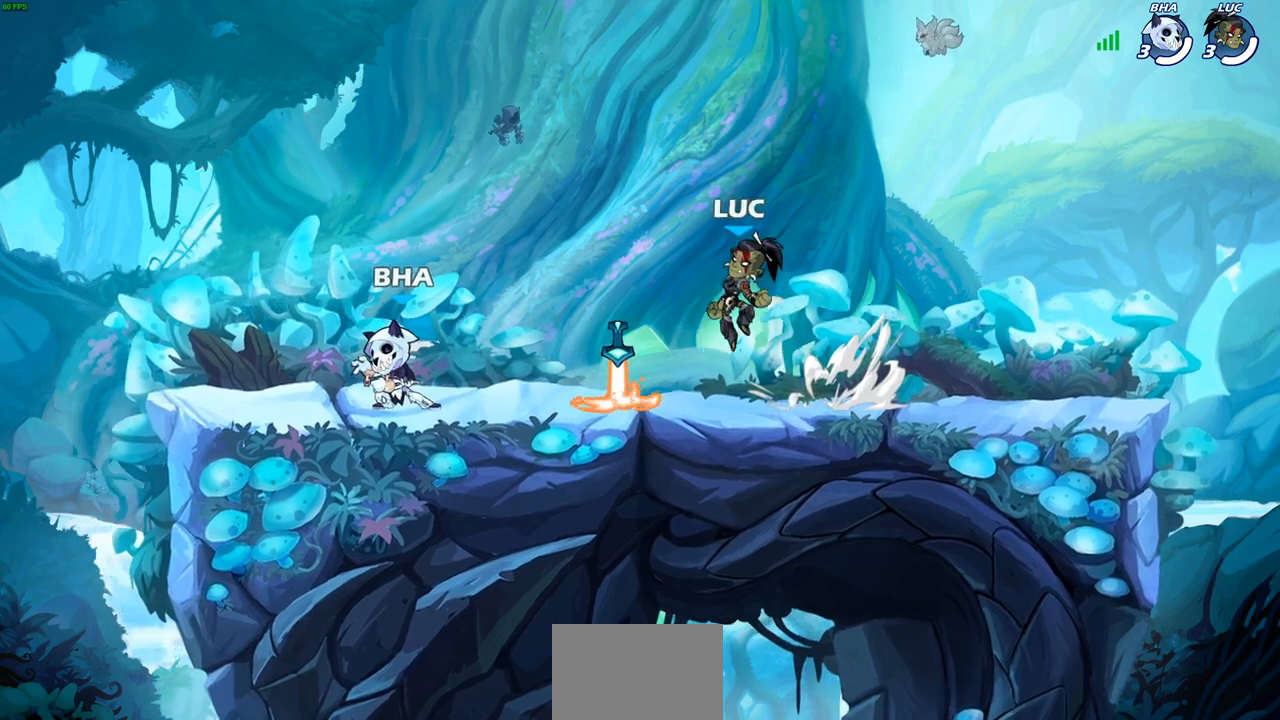
{"buttons": [], "left_stick": "right", "right_stick": "center", "events": [[183, "R1", "down"], [183, "left_stick", "right"], [250, "R1", "up"], [333, "R2", "down"], [367, "CROSS", "down"], [467, "CROSS", "up"], [483, "R2", "up"]]}
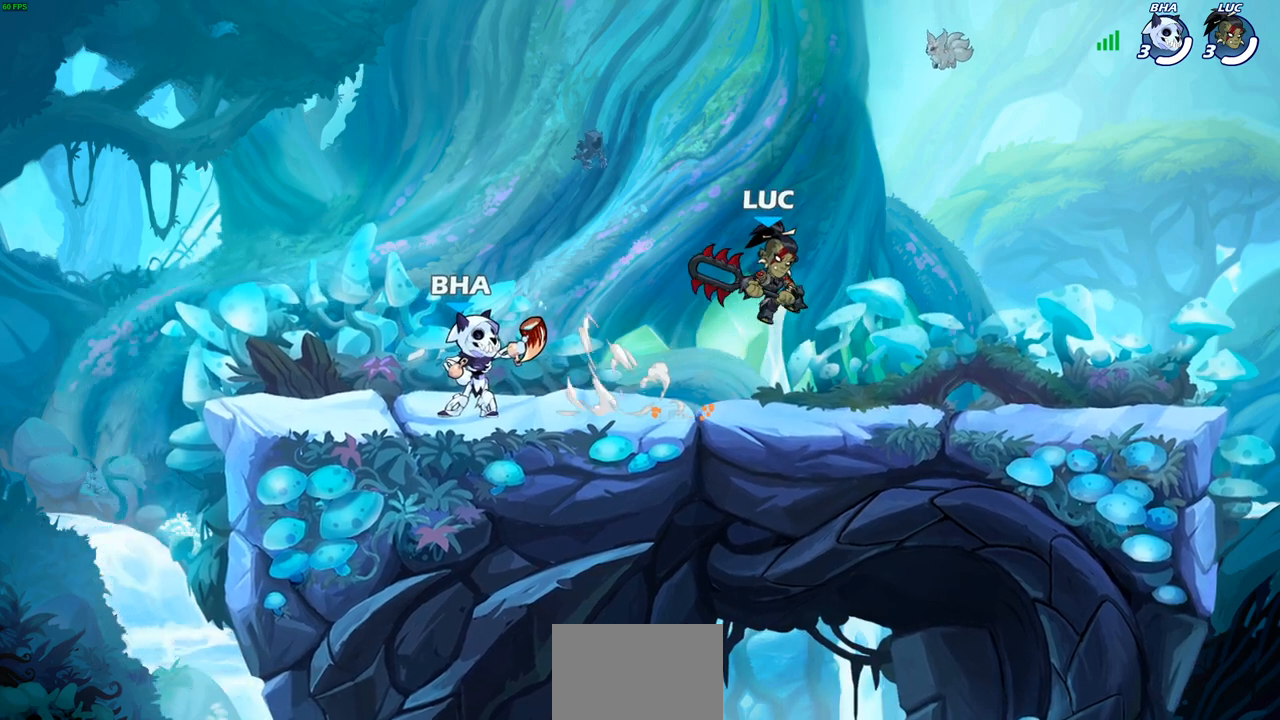
{"buttons": [], "left_stick": "down-left", "right_stick": "center", "events": [[83, "left_stick", "down-left"], [200, "left_stick", "left"], [300, "R2", "down"], [333, "CROSS", "down"], [450, "CROSS", "up"], [450, "R2", "up"], [467, "left_stick", "down-left"]]}
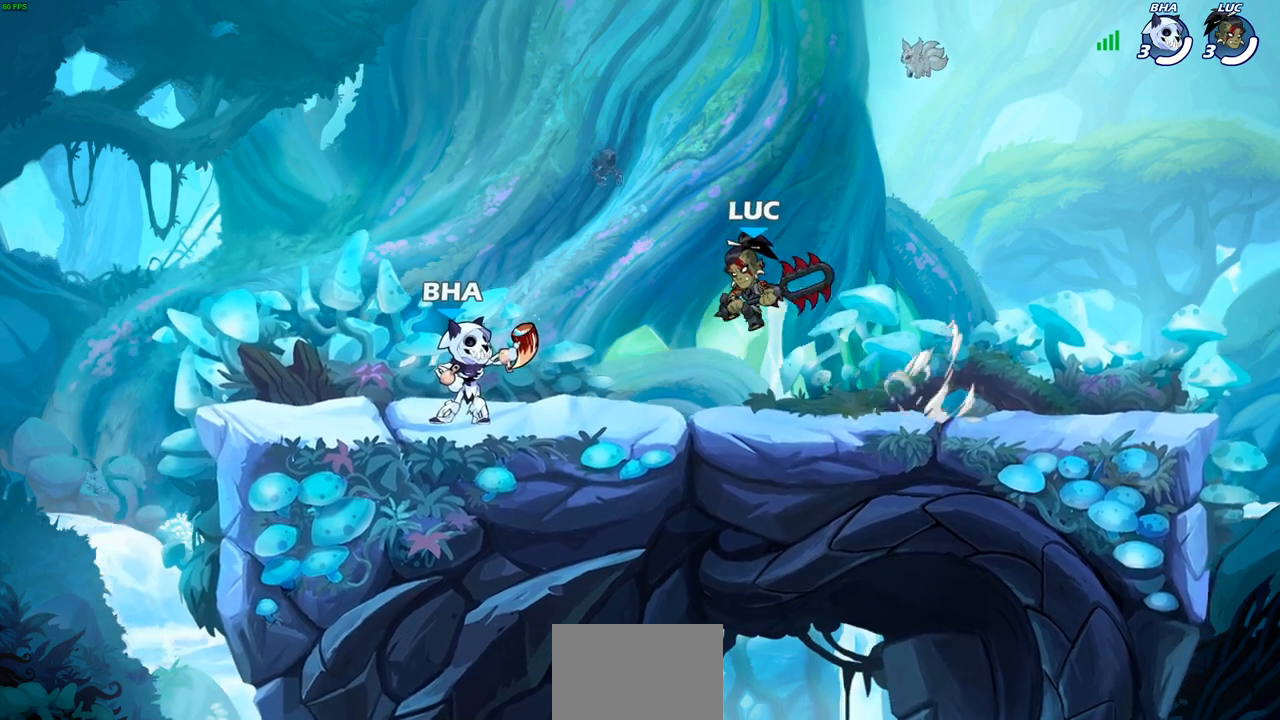
{"buttons": [], "left_stick": "down-left", "right_stick": "center", "events": [[100, "left_stick", "down-right"], [150, "left_stick", "right"], [233, "R2", "down"], [267, "CROSS", "down"], [350, "CROSS", "up"], [367, "R2", "up"], [467, "left_stick", "down-left"]]}
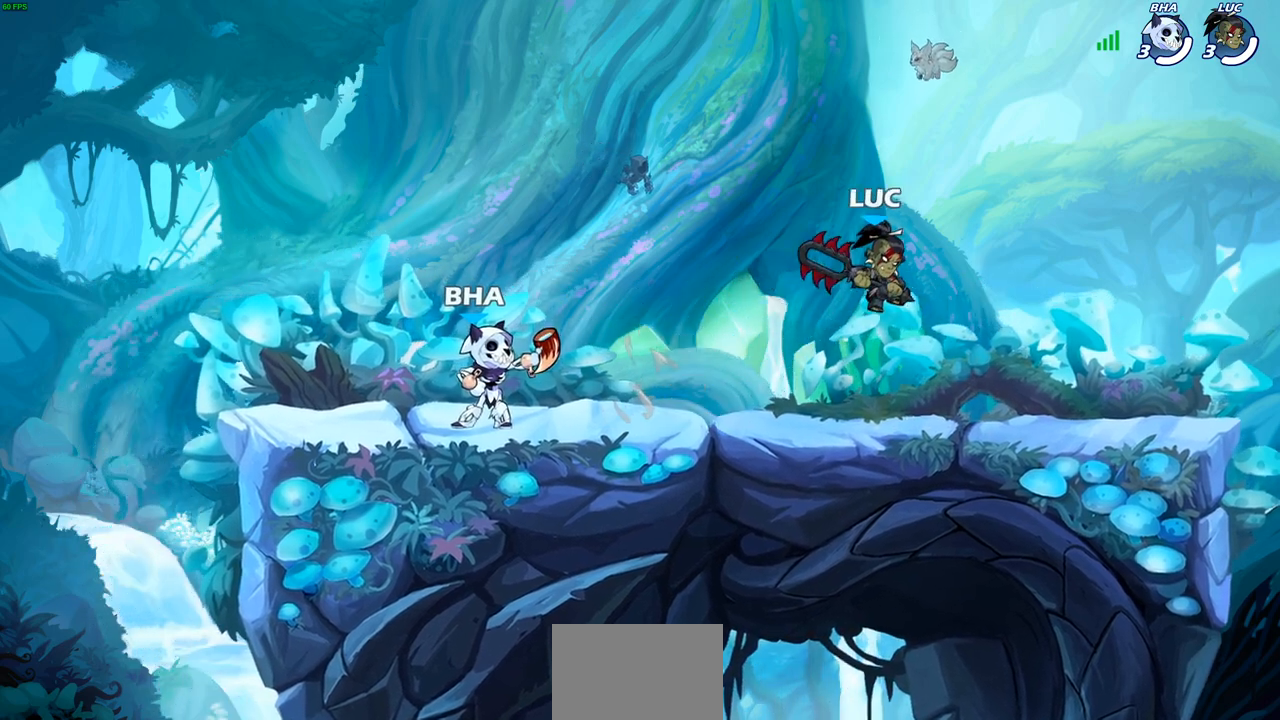
{"buttons": [], "left_stick": "down-left", "right_stick": "center", "events": [[200, "left_stick", "left"], [233, "R2", "down"], [267, "CROSS", "down"], [283, "CROSS", "up"], [300, "CROSS", "down"], [317, "CROSS", "up"], [333, "R2", "up"], [417, "left_stick", "down-left"]]}
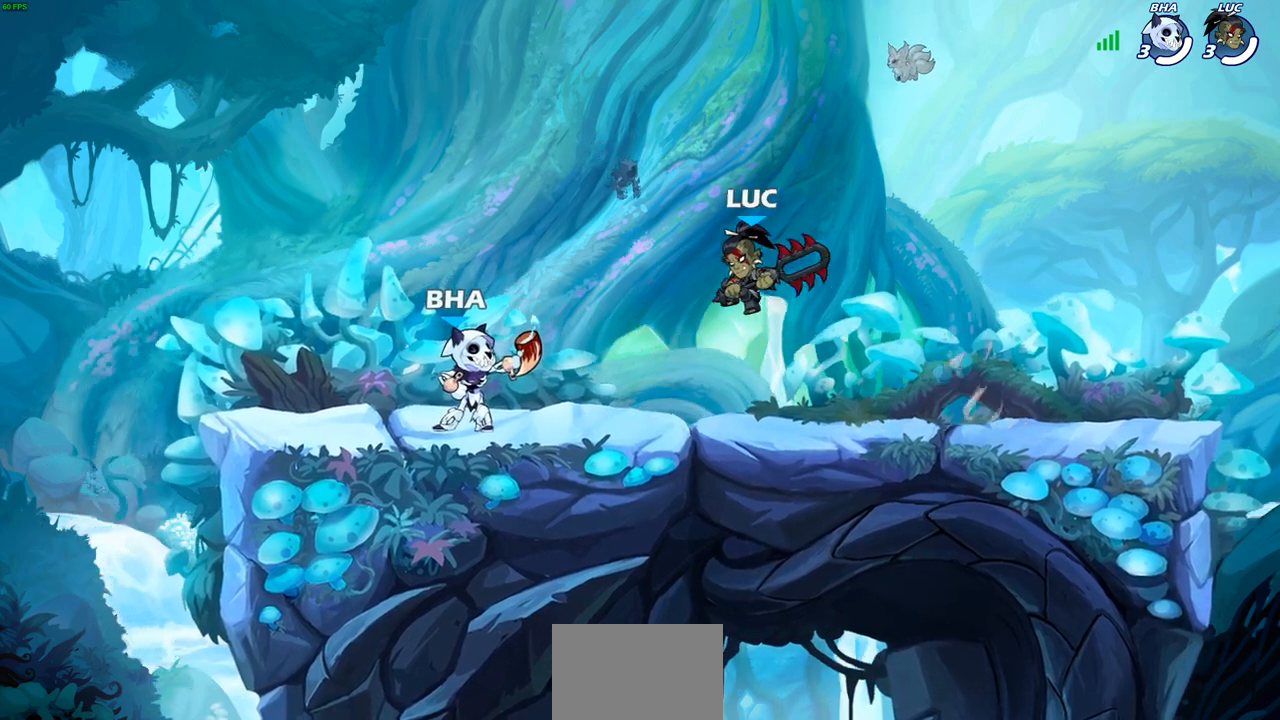
{"buttons": [], "left_stick": "center", "right_stick": "center", "events": [[100, "left_stick", "center"]]}
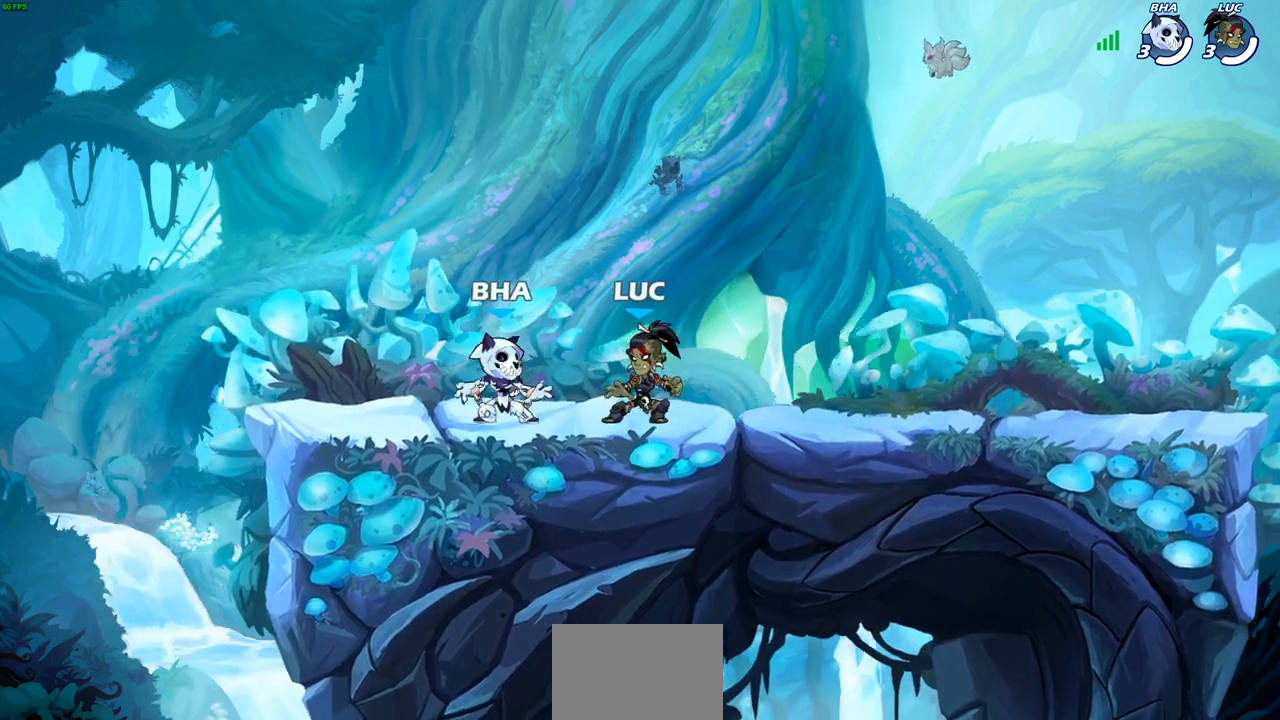
{"buttons": [], "left_stick": "center", "right_stick": "center", "events": []}
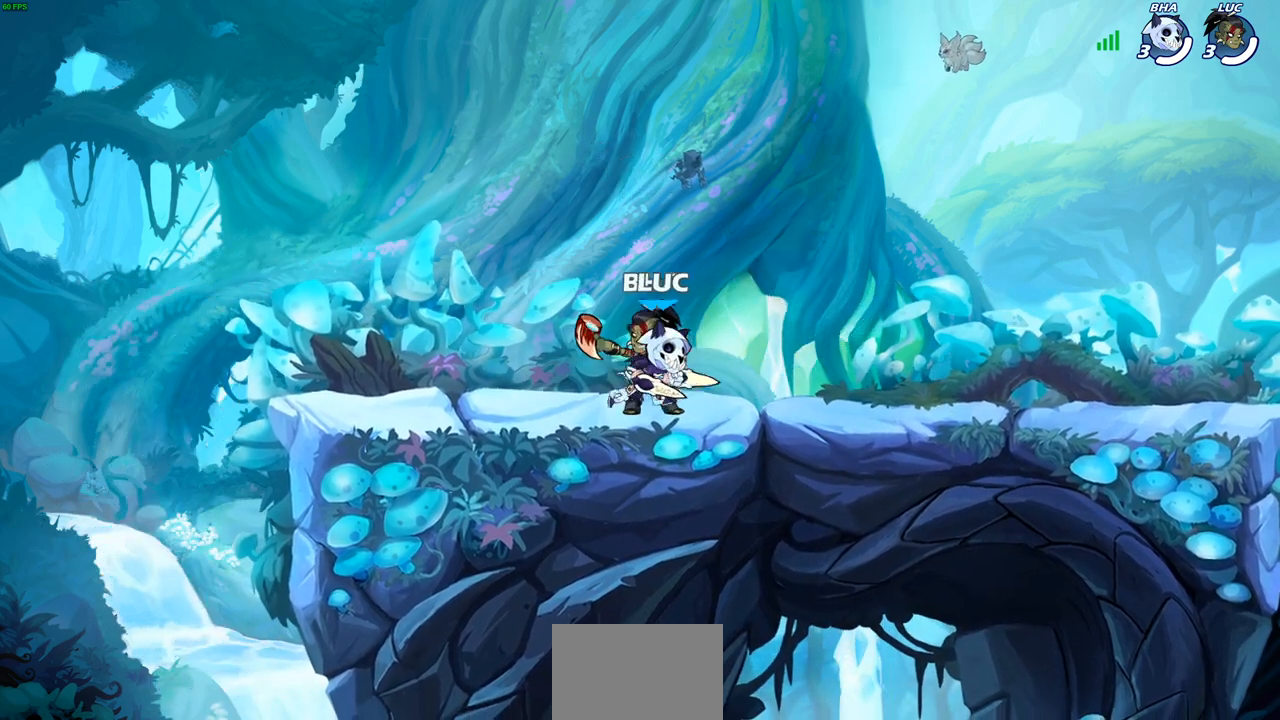
{"buttons": [], "left_stick": "center", "right_stick": "center", "events": []}
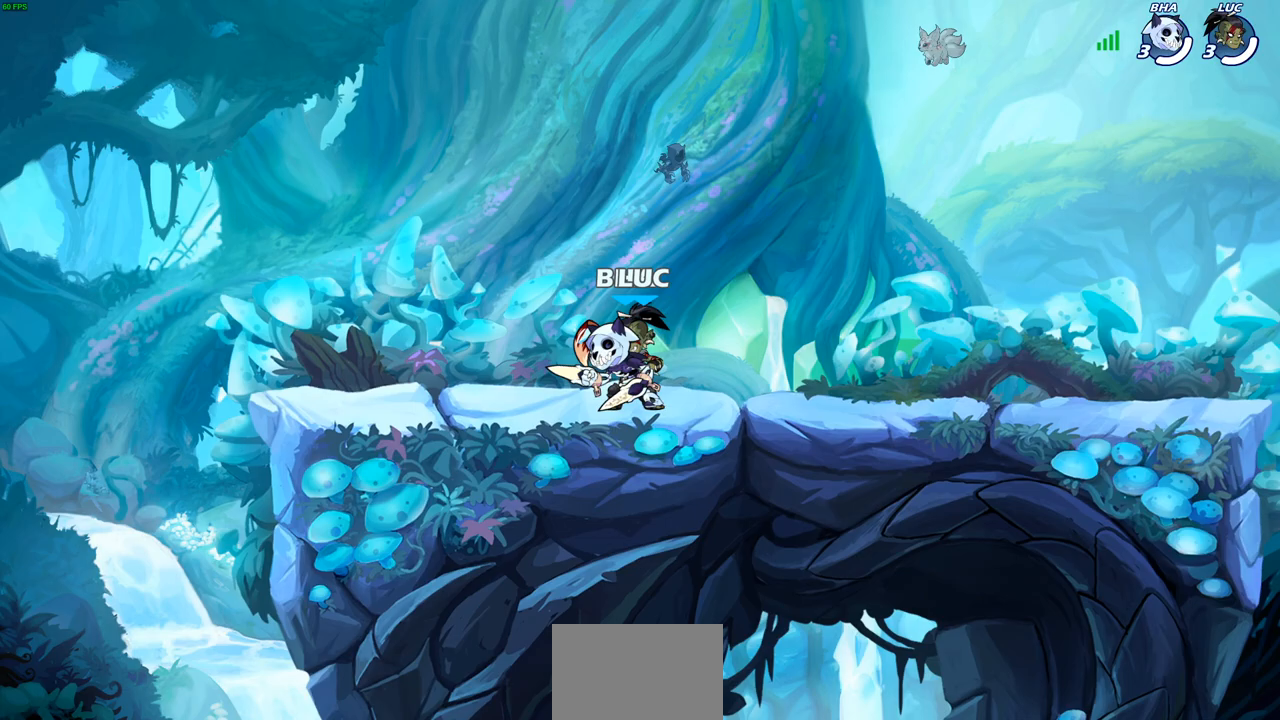
{"buttons": [], "left_stick": "center", "right_stick": "center", "events": []}
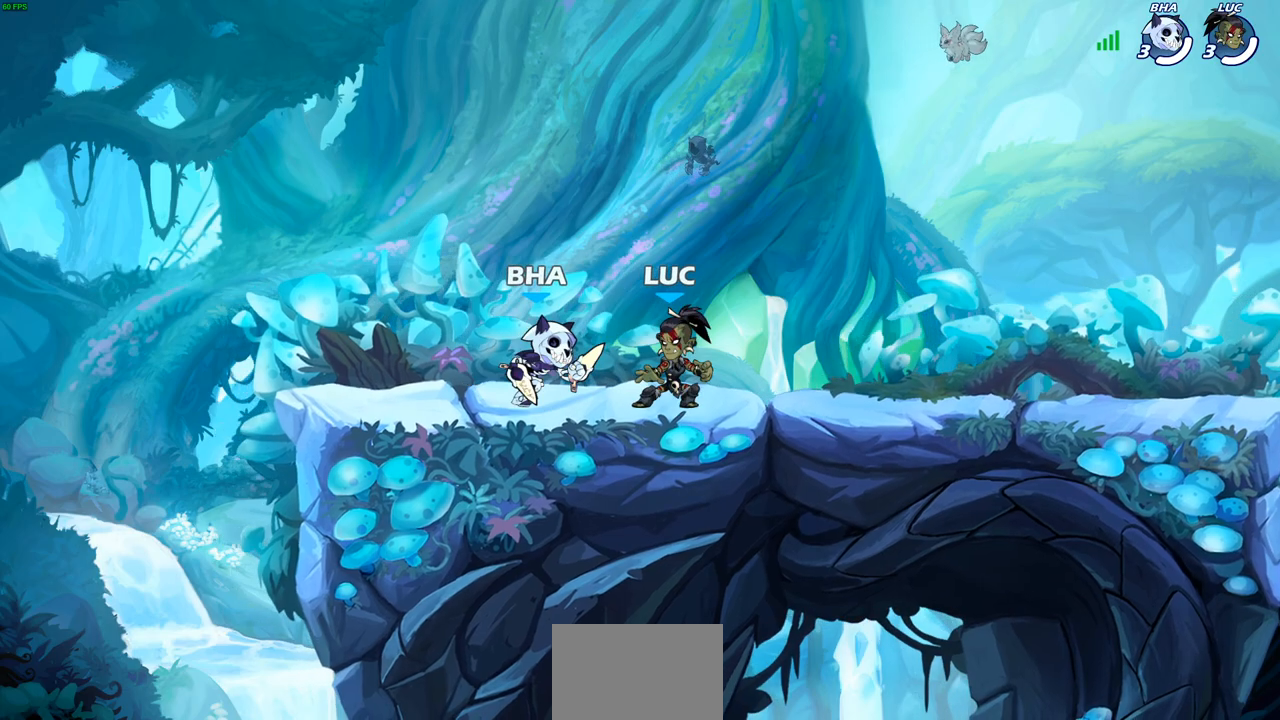
{"buttons": [], "left_stick": "right", "right_stick": "center", "events": [[267, "left_stick", "right"]]}